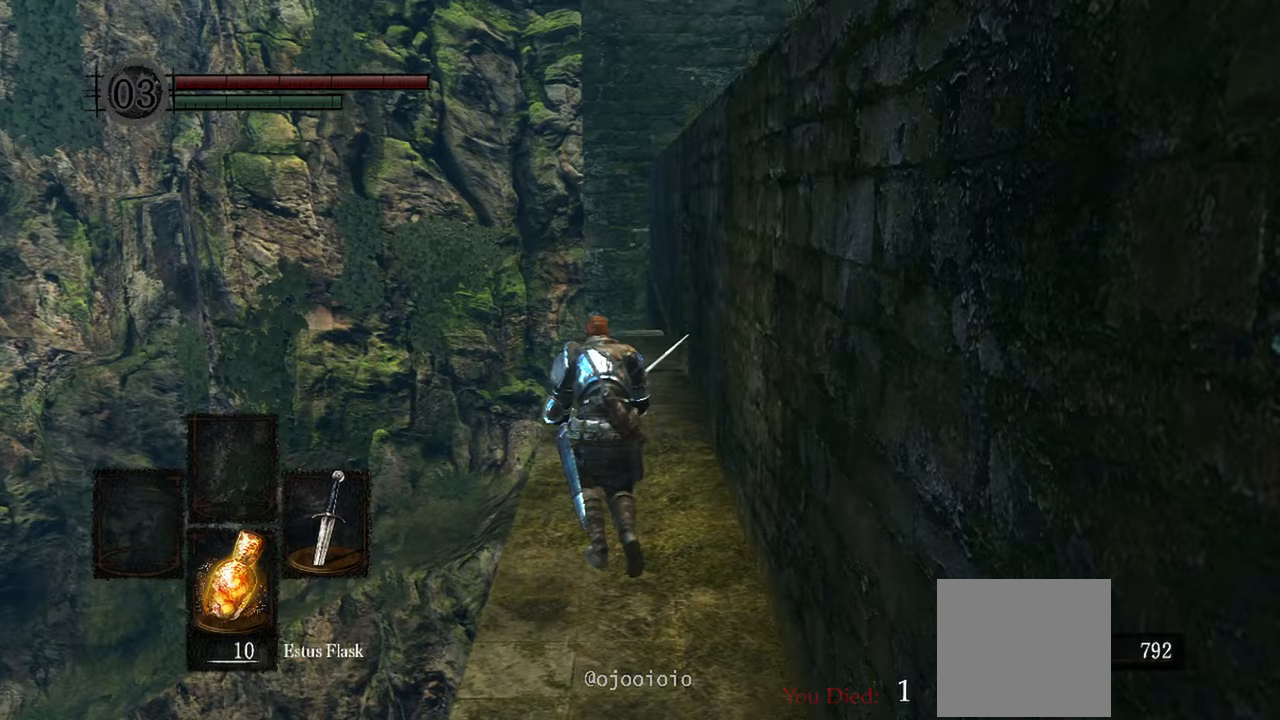
Gameplay with a controller (Xbox layout); each line is a JSON object with the inputs held at the frame after it. "events" lists button and stick changes between this image and that frame as [ms after this image, input, new state], when the widget could be followed in between.
{"buttons": [], "left_stick": "up", "right_stick": "center", "events": []}
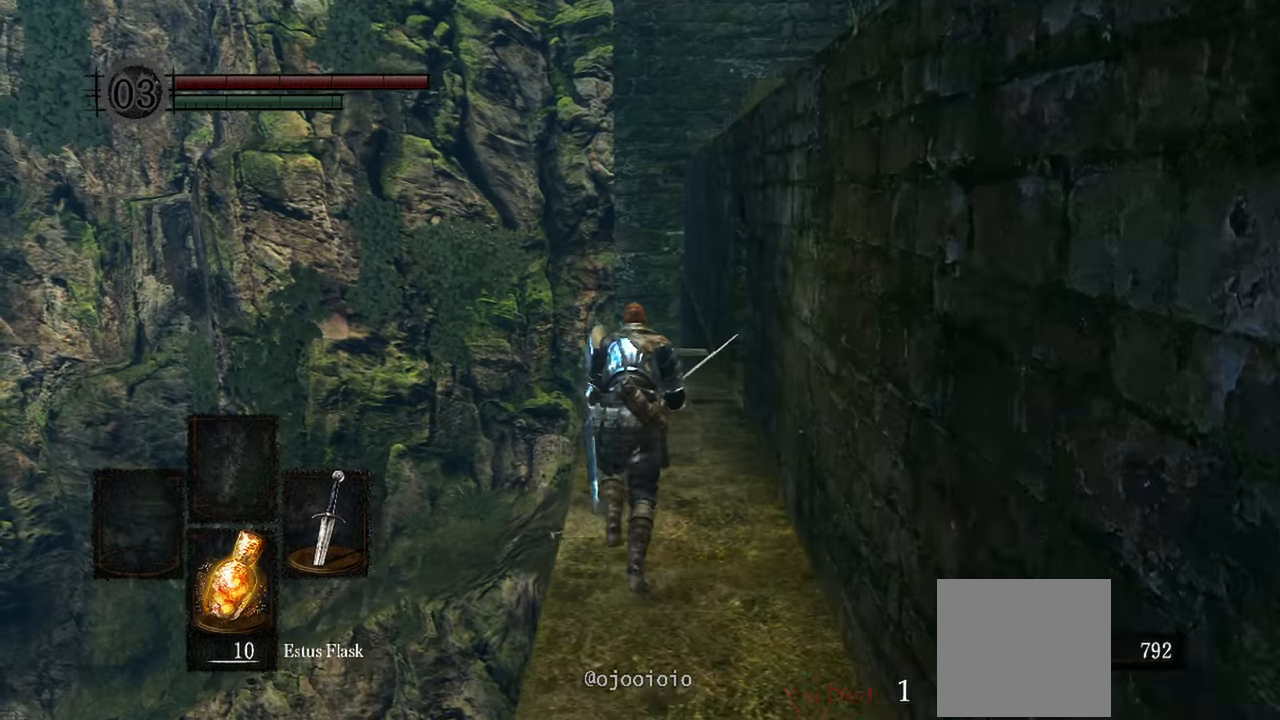
{"buttons": [], "left_stick": "up", "right_stick": "down-right", "events": [[33, "right_stick", "down-right"]]}
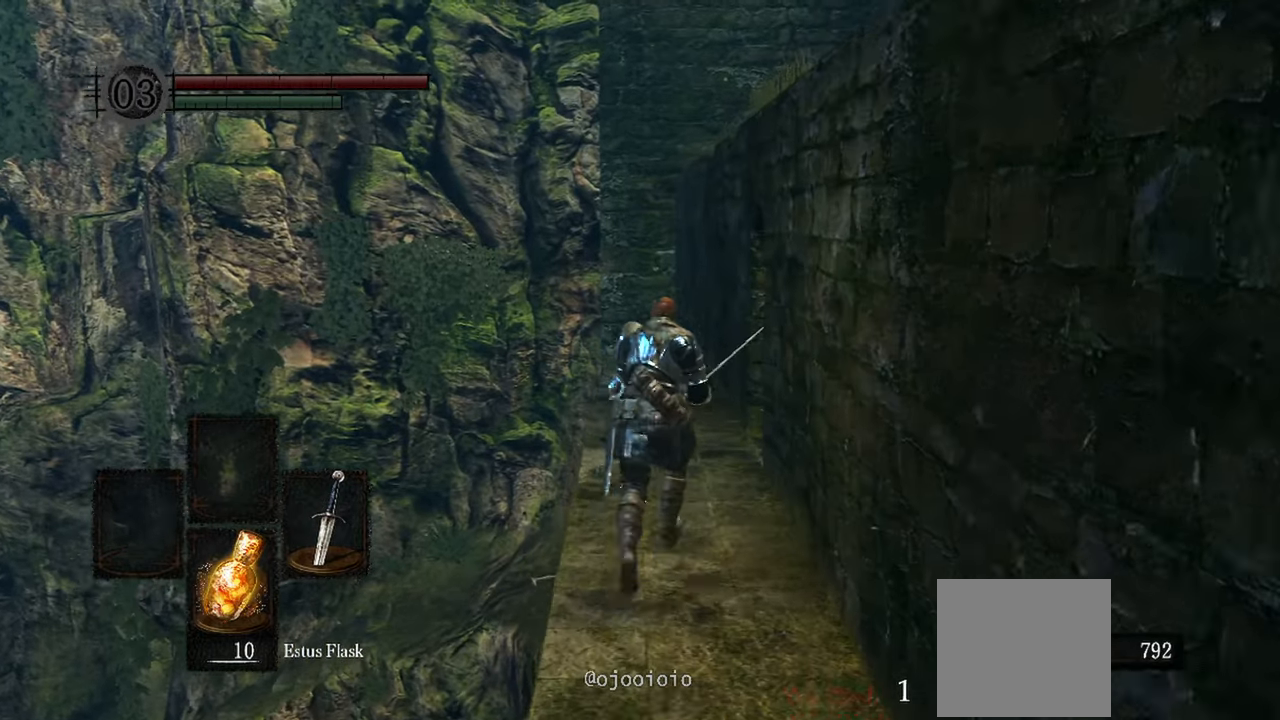
{"buttons": [], "left_stick": "up", "right_stick": "down-right", "events": []}
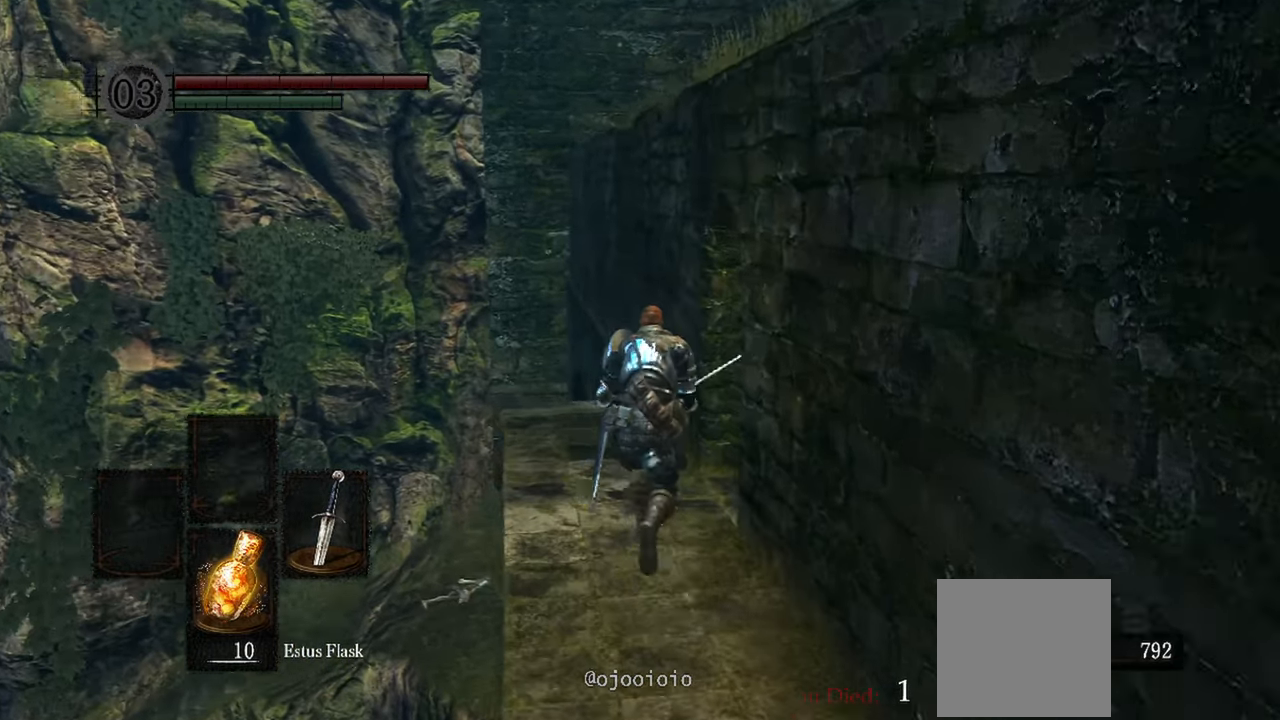
{"buttons": [], "left_stick": "up-right", "right_stick": "center", "events": [[267, "left_stick", "up-right"], [367, "right_stick", "center"]]}
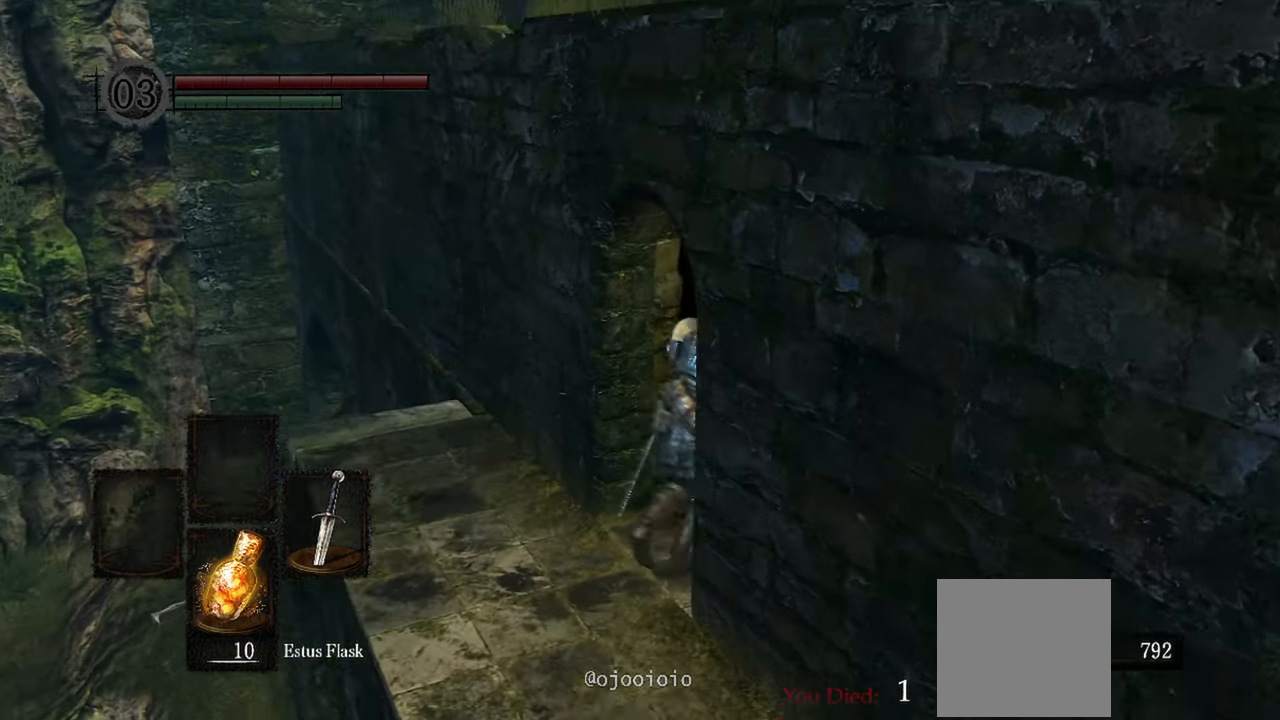
{"buttons": [], "left_stick": "up", "right_stick": "left", "events": [[67, "right_stick", "down-left"], [200, "right_stick", "left"], [333, "left_stick", "up"]]}
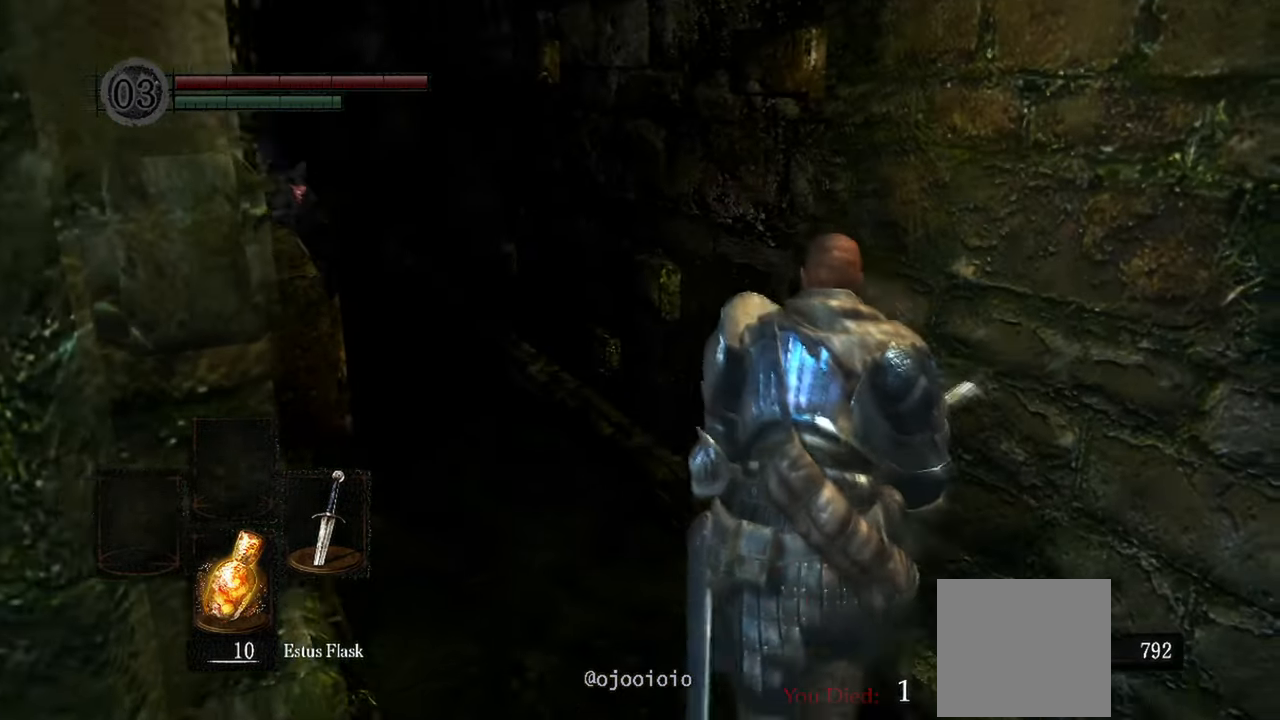
{"buttons": ["R3"], "left_stick": "up", "right_stick": "center", "events": [[467, "right_stick", "center"], [483, "R3", "down"]]}
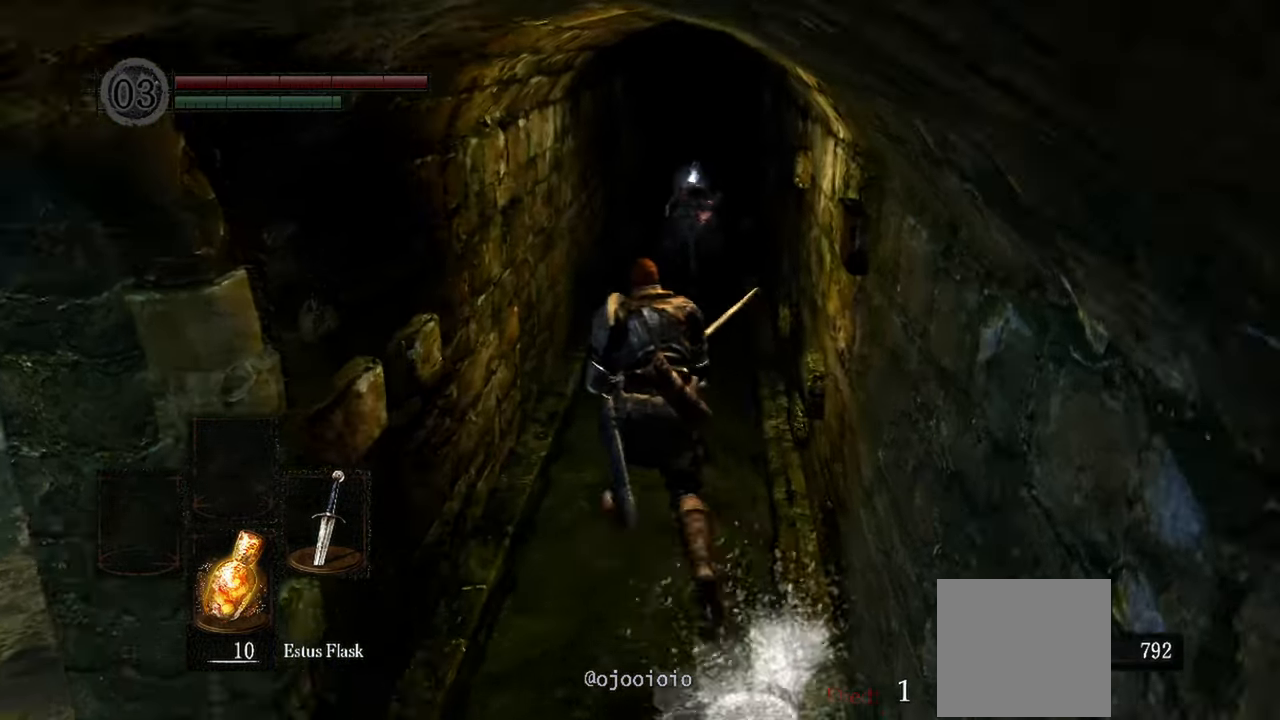
{"buttons": [], "left_stick": "up", "right_stick": "center", "events": [[100, "R3", "up"]]}
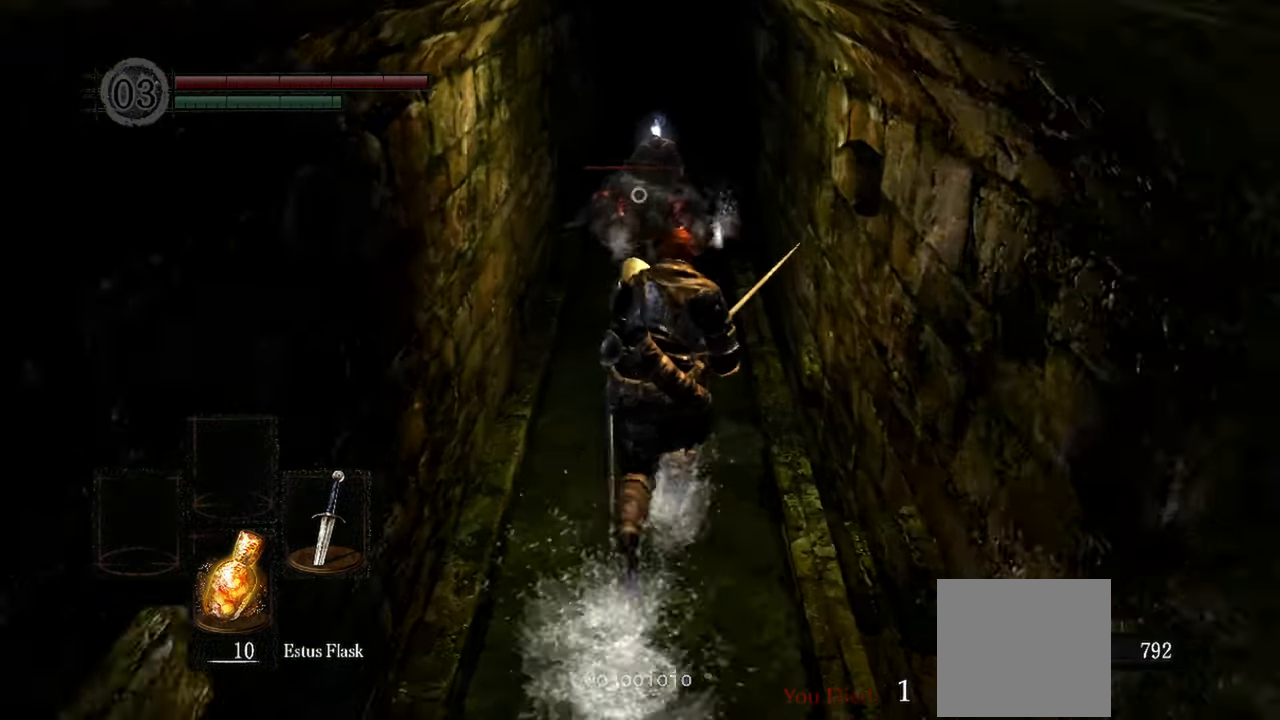
{"buttons": [], "left_stick": "up", "right_stick": "center", "events": [[333, "R1", "down"], [467, "R1", "up"]]}
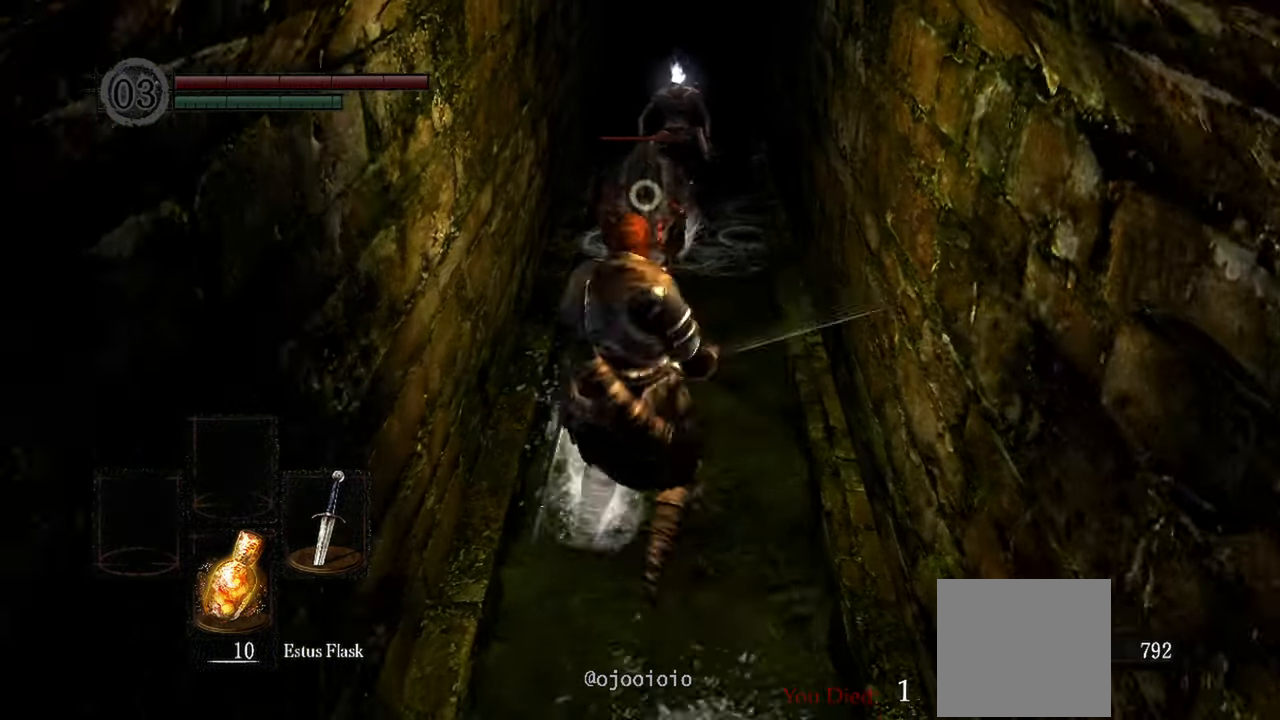
{"buttons": [], "left_stick": "center", "right_stick": "center"}
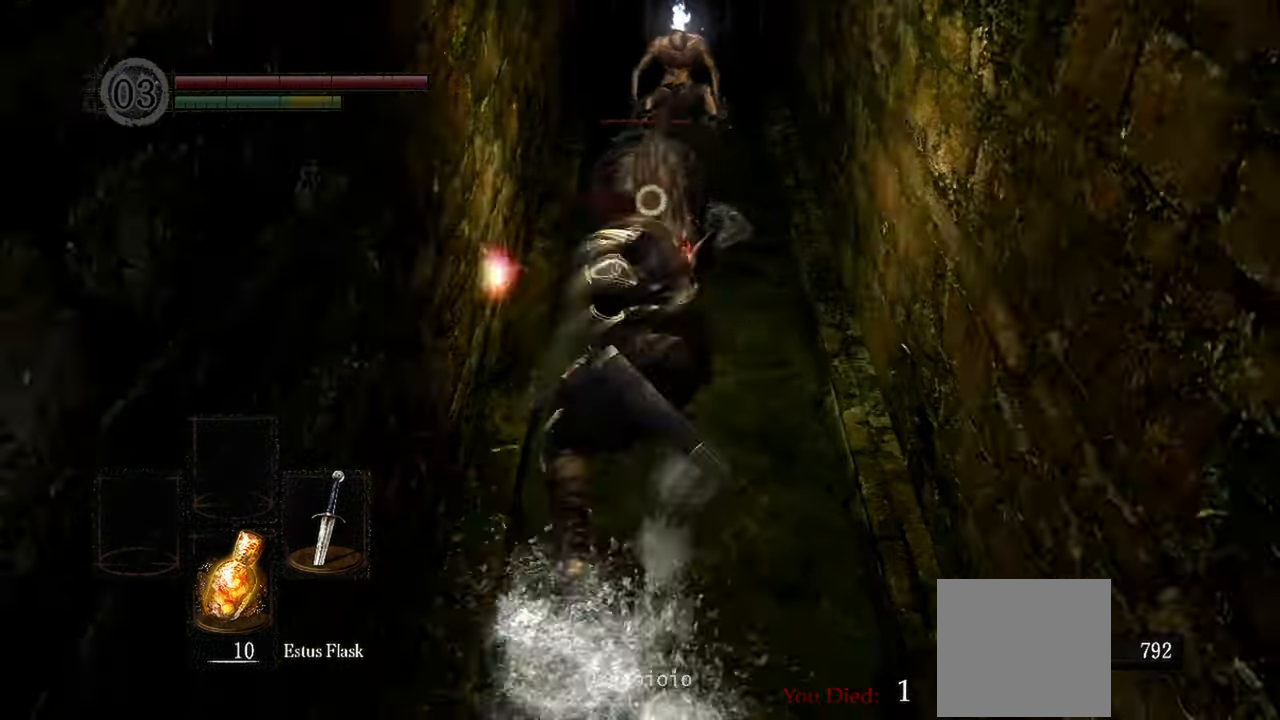
{"buttons": [], "left_stick": "center", "right_stick": "center", "events": [[50, "R1", "down"], [183, "R1", "up"]]}
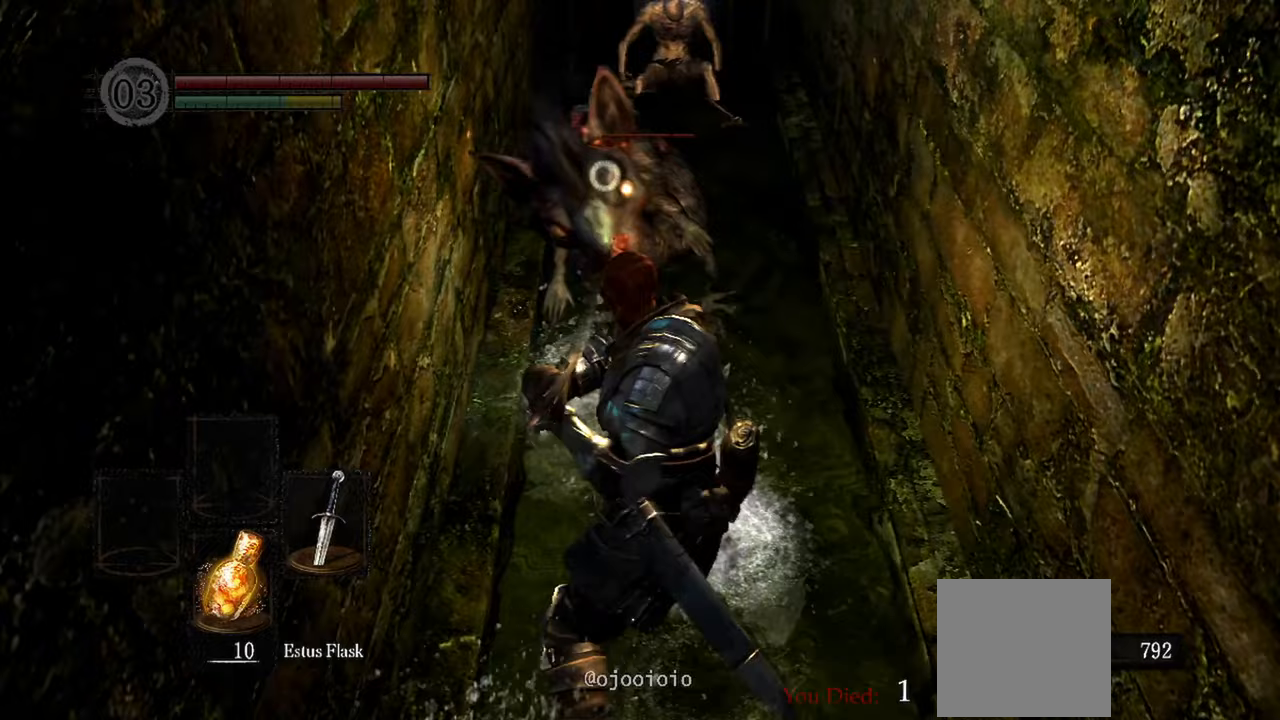
{"buttons": [], "left_stick": "center", "right_stick": "center"}
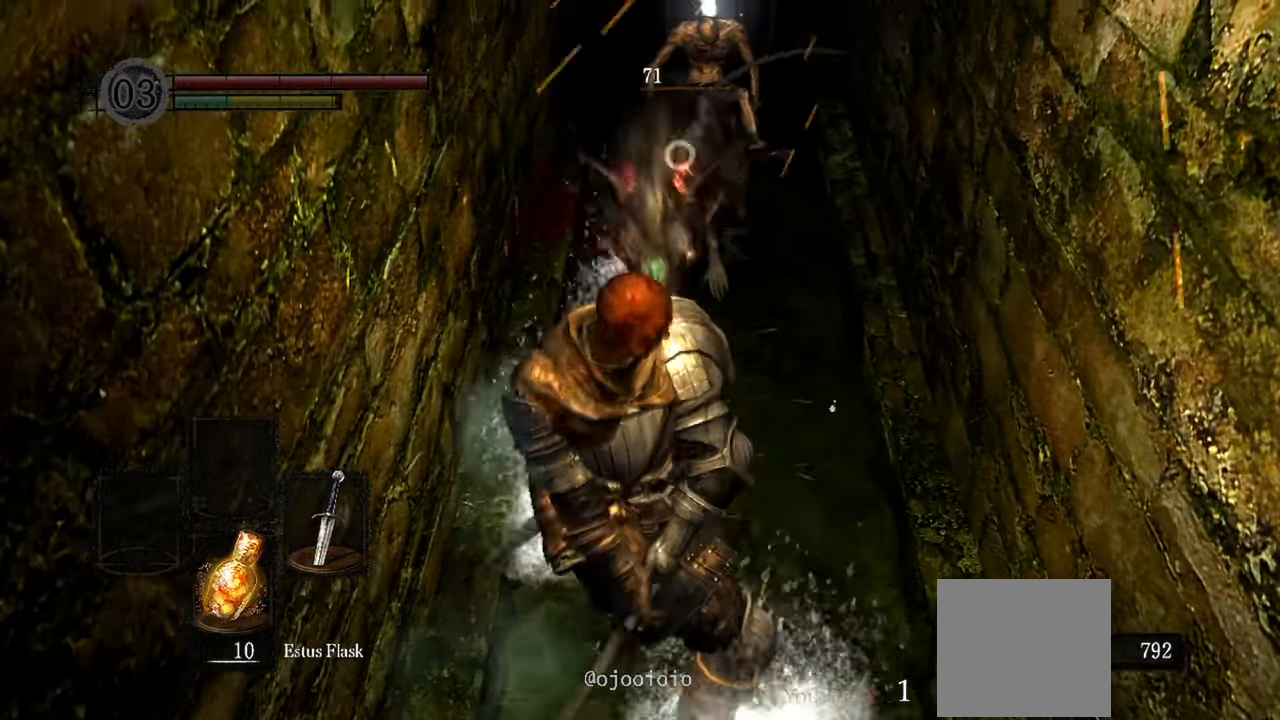
{"buttons": [], "left_stick": "center", "right_stick": "center", "events": []}
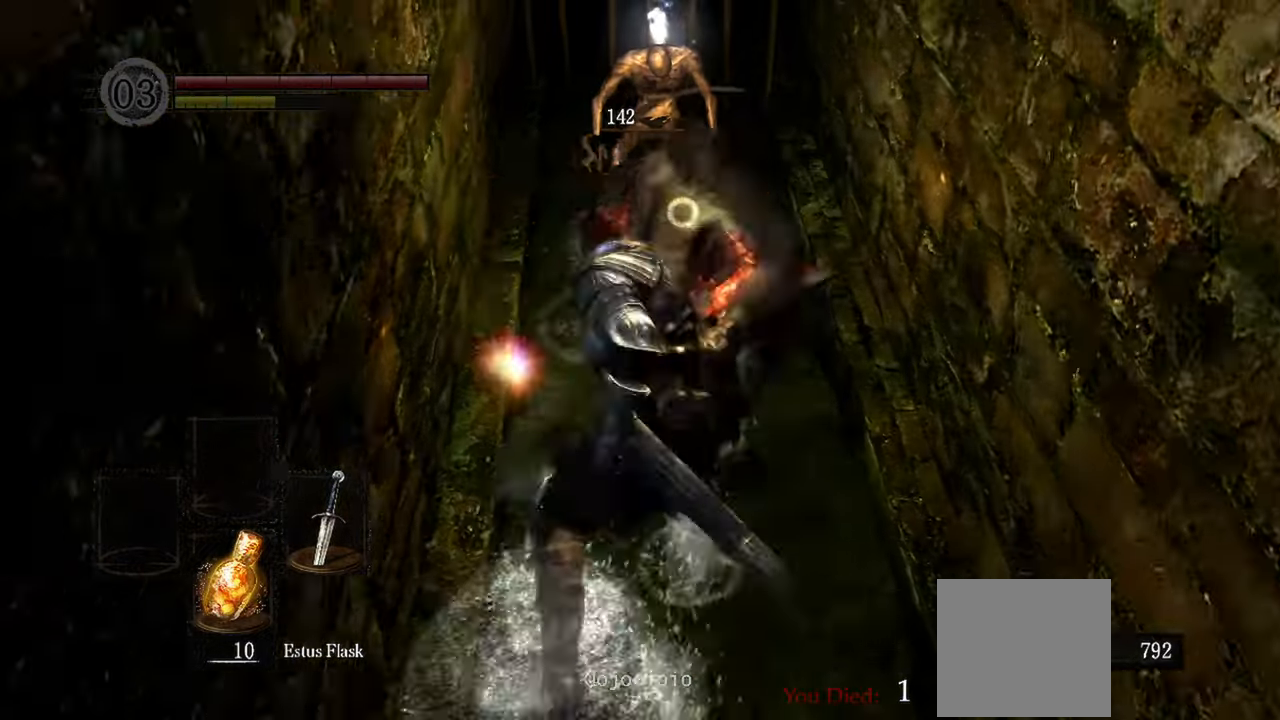
{"buttons": [], "left_stick": "center", "right_stick": "center", "events": [[183, "R1", "down"], [283, "R1", "up"]]}
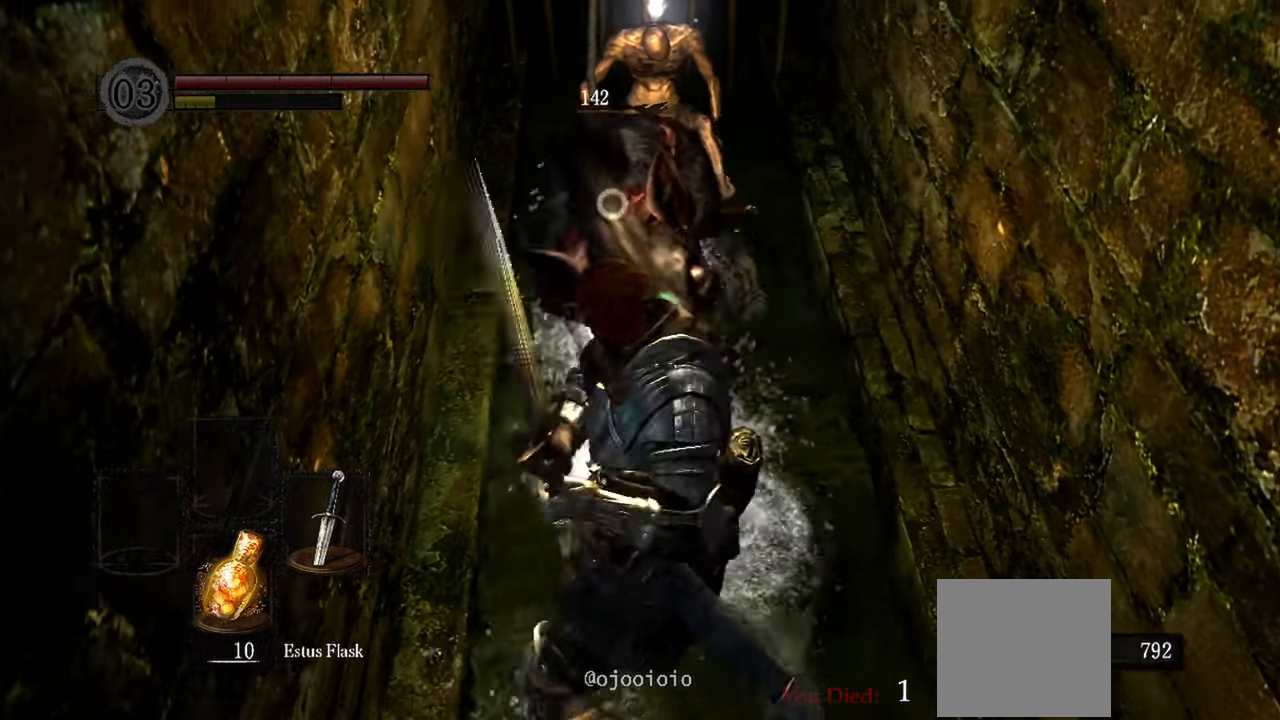
{"buttons": [], "left_stick": "center", "right_stick": "center", "events": []}
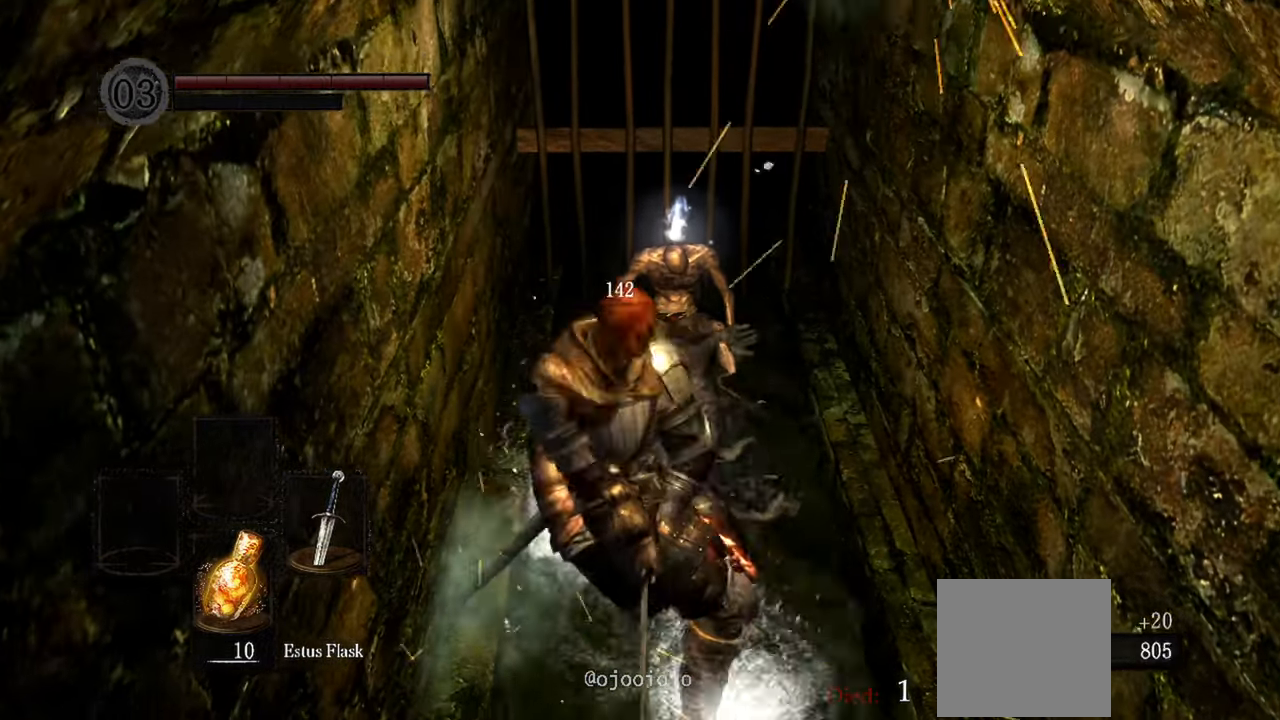
{"buttons": [], "left_stick": "up", "right_stick": "center", "events": [[133, "R3", "down"], [217, "R3", "up"], [450, "left_stick", "up"]]}
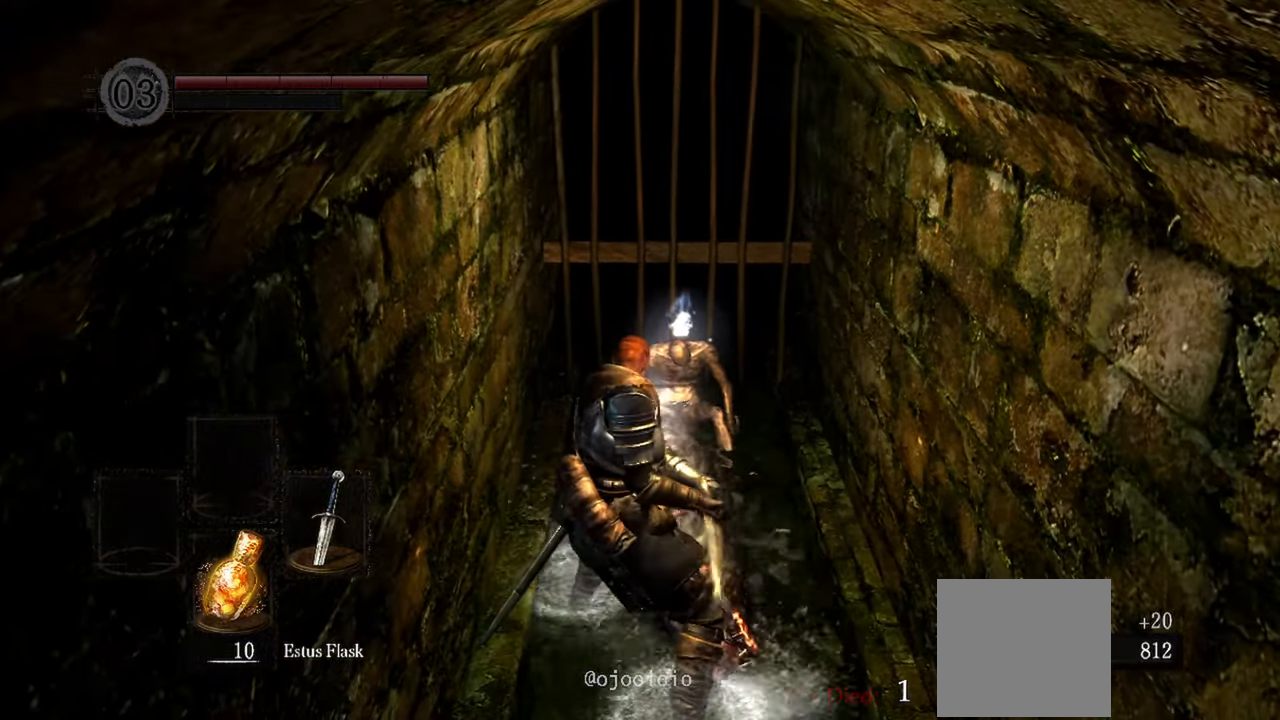
{"buttons": [], "left_stick": "up", "right_stick": "center", "events": []}
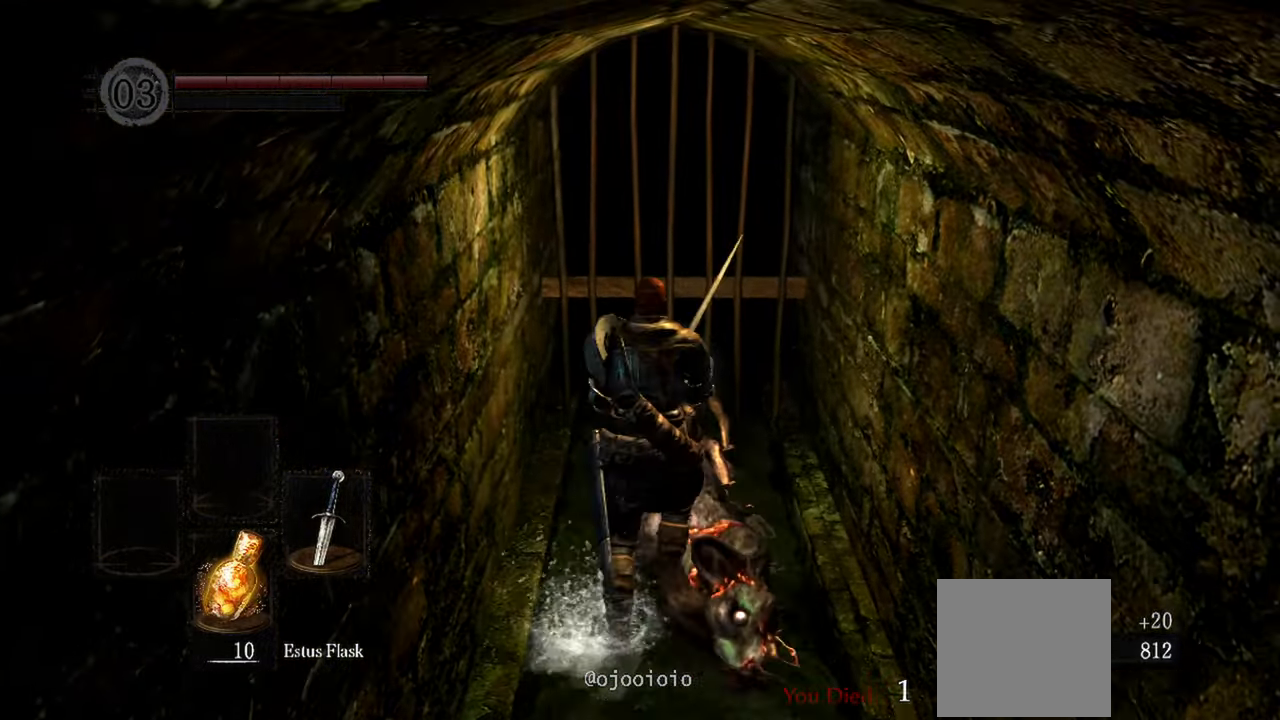
{"buttons": [], "left_stick": "center", "right_stick": "center", "events": [[133, "A", "down"], [150, "left_stick", "center"], [200, "A", "up"], [283, "left_stick", "down"], [467, "left_stick", "center"]]}
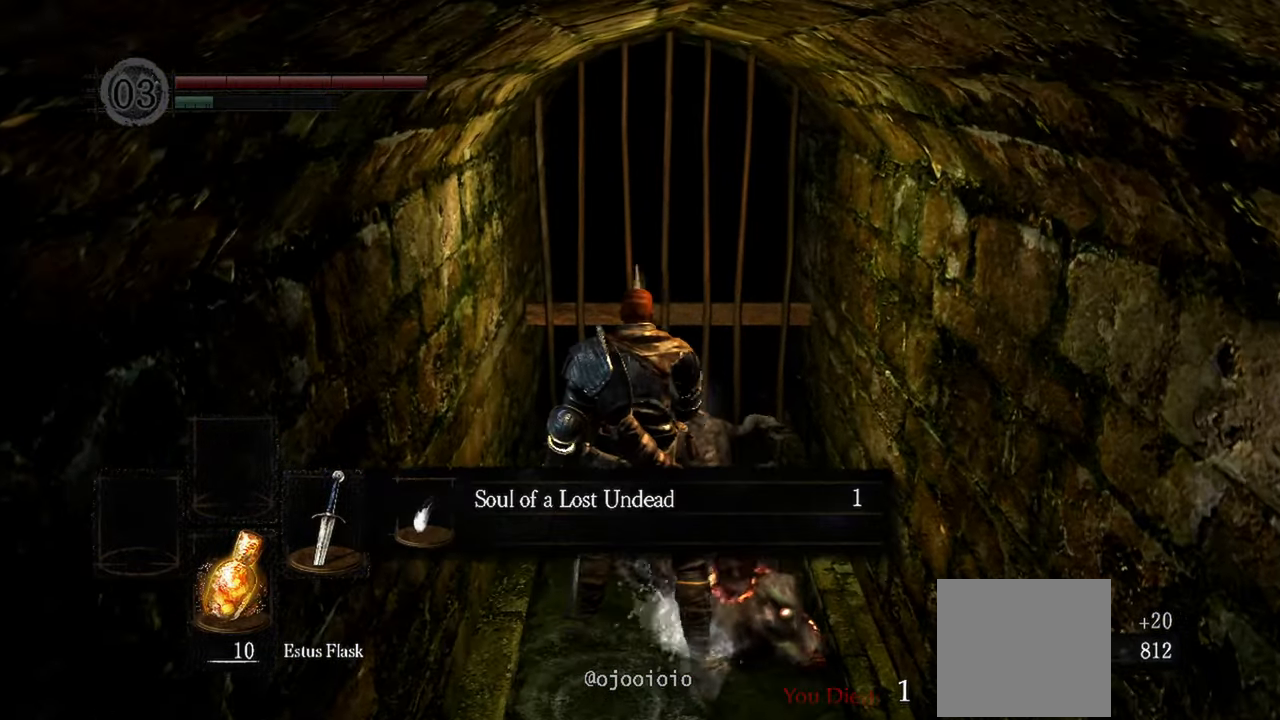
{"buttons": [], "left_stick": "center", "right_stick": "right", "events": [[250, "right_stick", "right"]]}
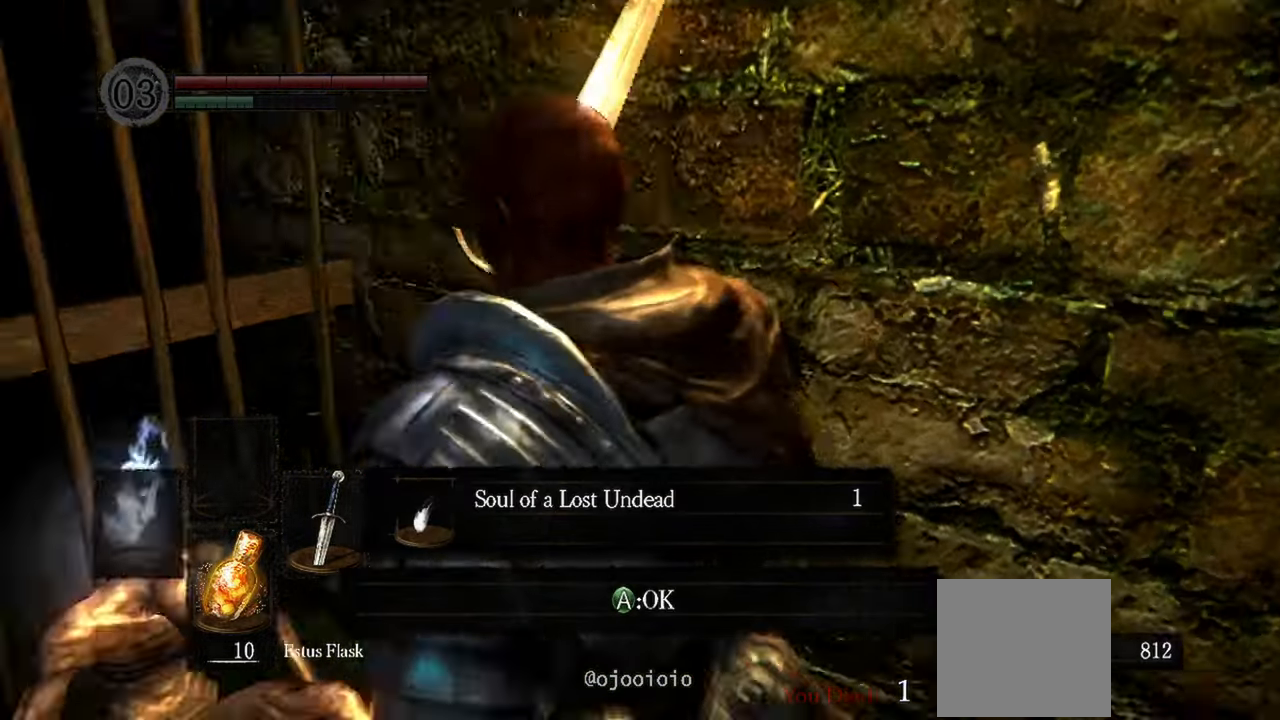
{"buttons": [], "left_stick": "up", "right_stick": "center", "events": [[267, "right_stick", "center"], [300, "left_stick", "up"]]}
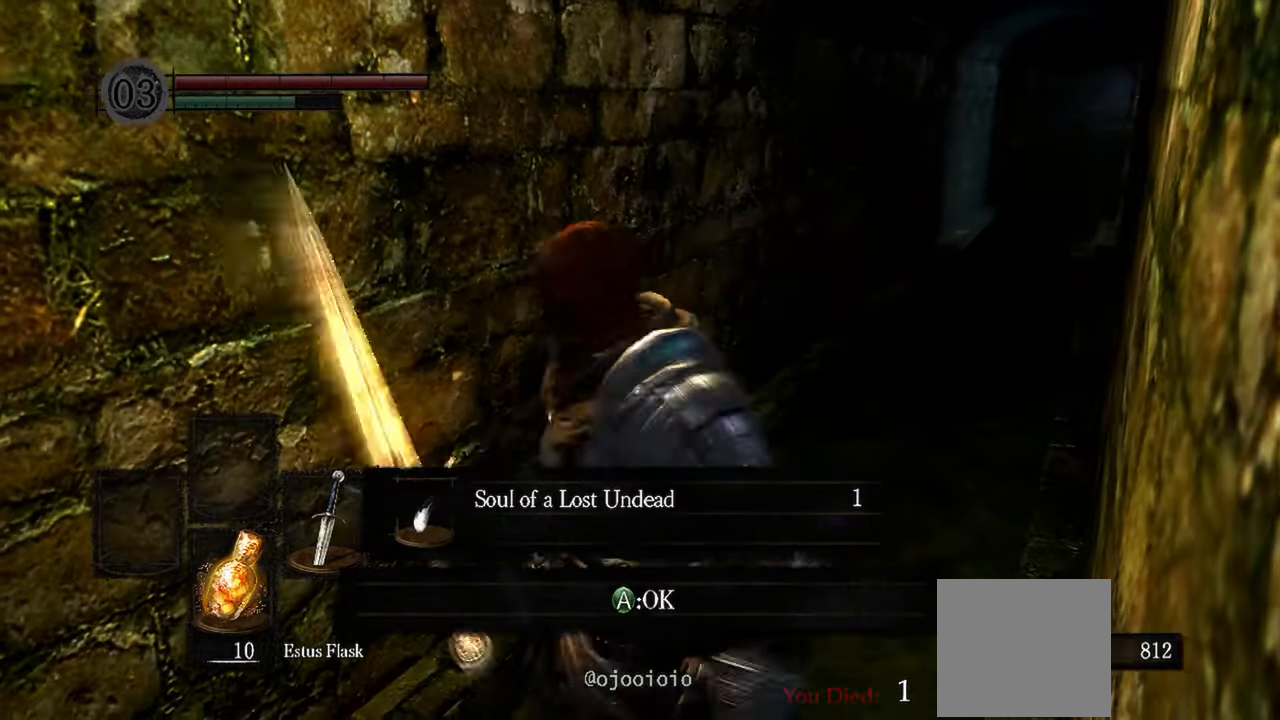
{"buttons": [], "left_stick": "up", "right_stick": "center", "events": [[317, "right_stick", "right"], [450, "right_stick", "center"]]}
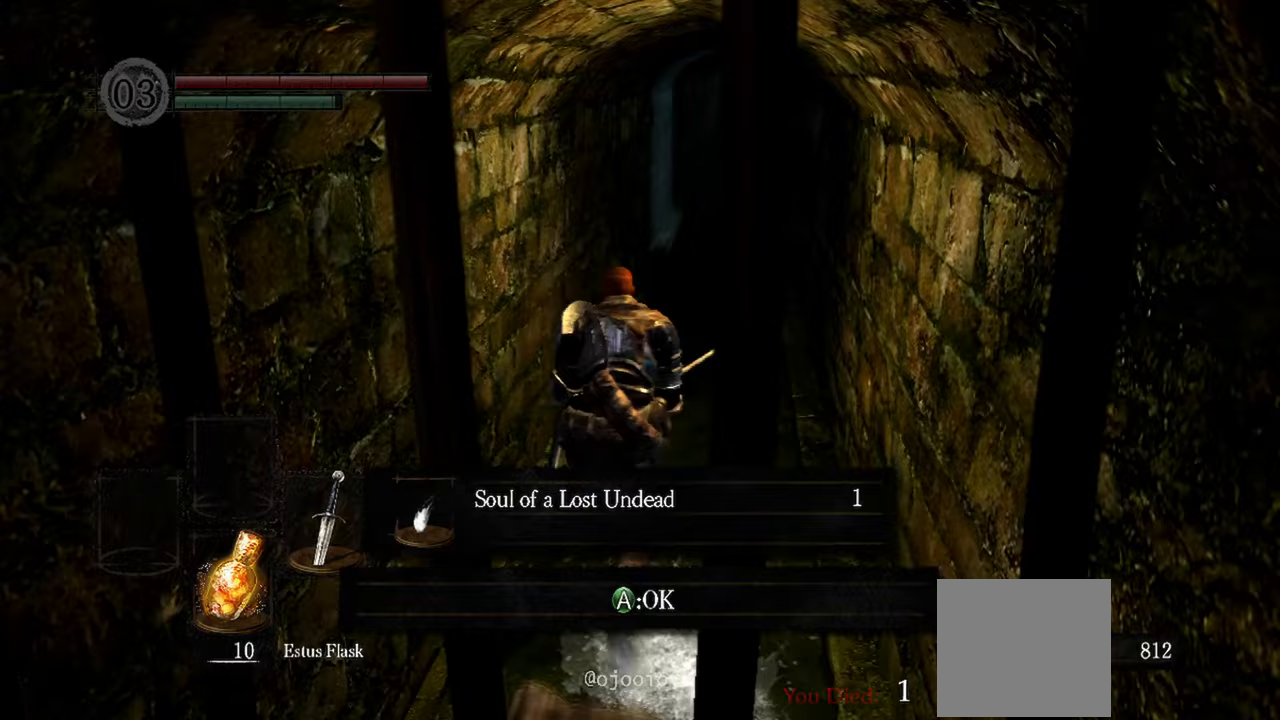
{"buttons": [], "left_stick": "up", "right_stick": "center", "events": [[183, "A", "down"], [267, "A", "up"]]}
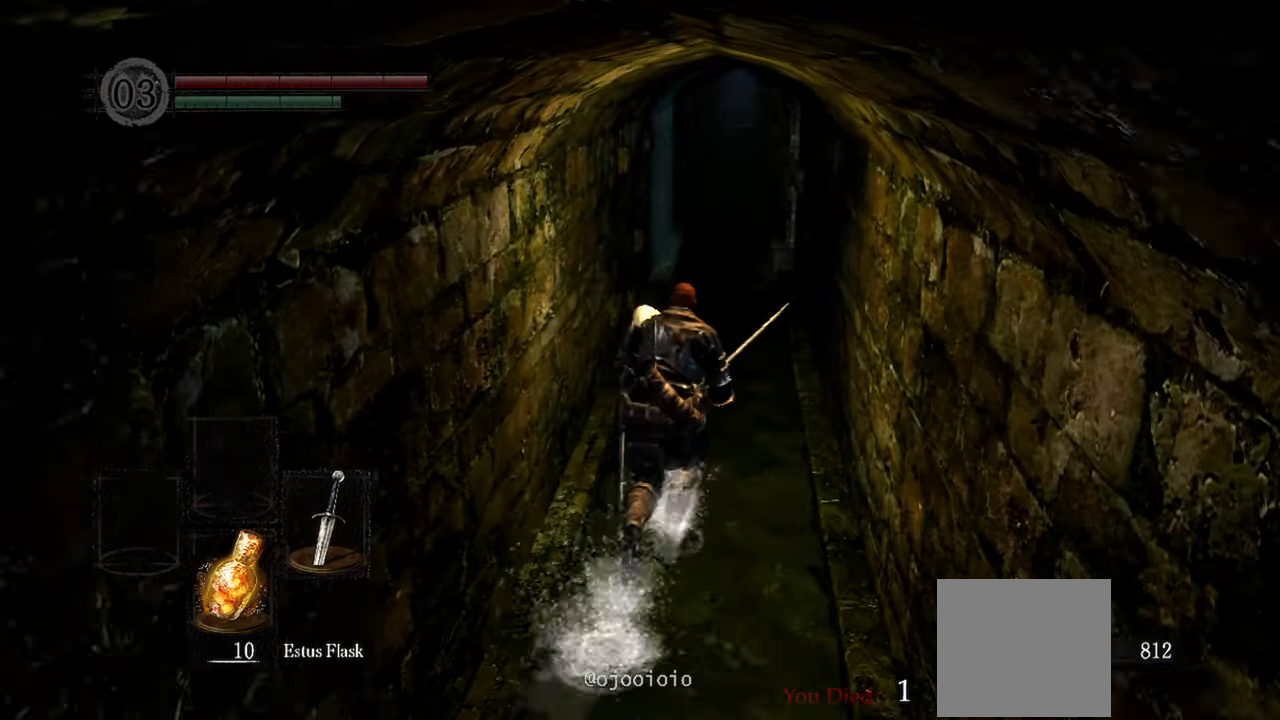
{"buttons": [], "left_stick": "up", "right_stick": "center", "events": [[50, "right_stick", "up-right"], [200, "right_stick", "center"]]}
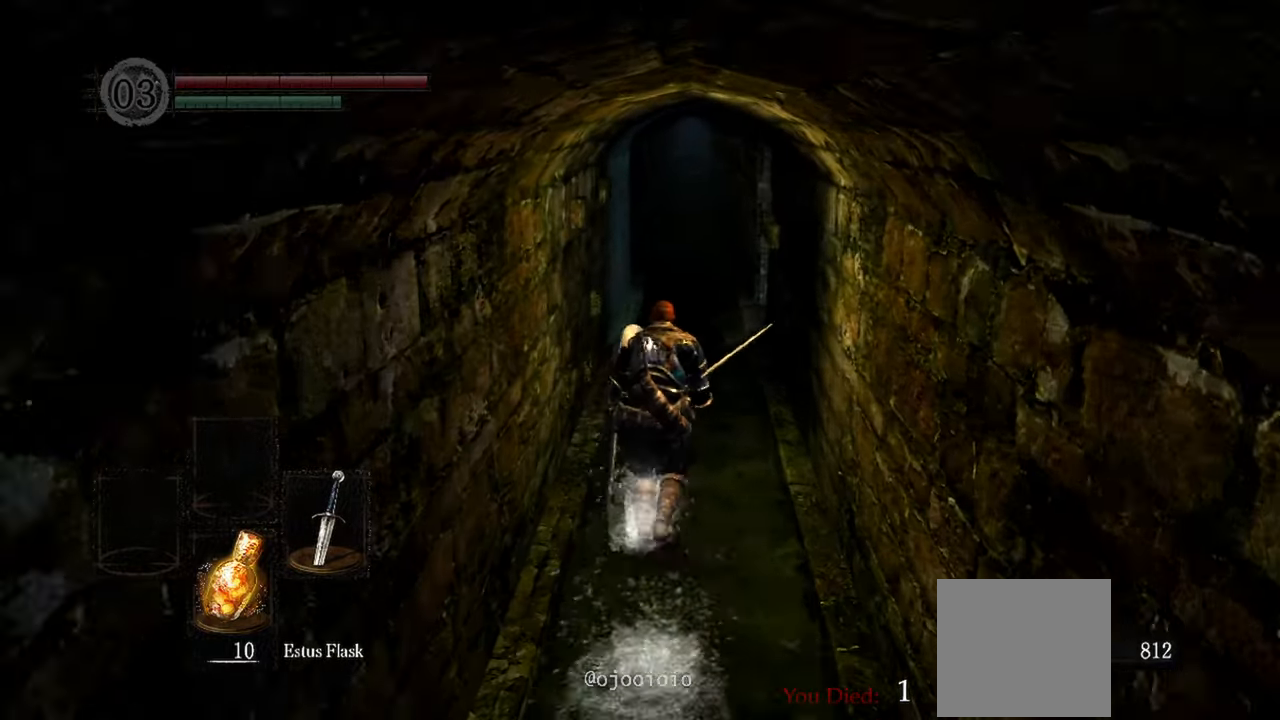
{"buttons": [], "left_stick": "up", "right_stick": "center", "events": []}
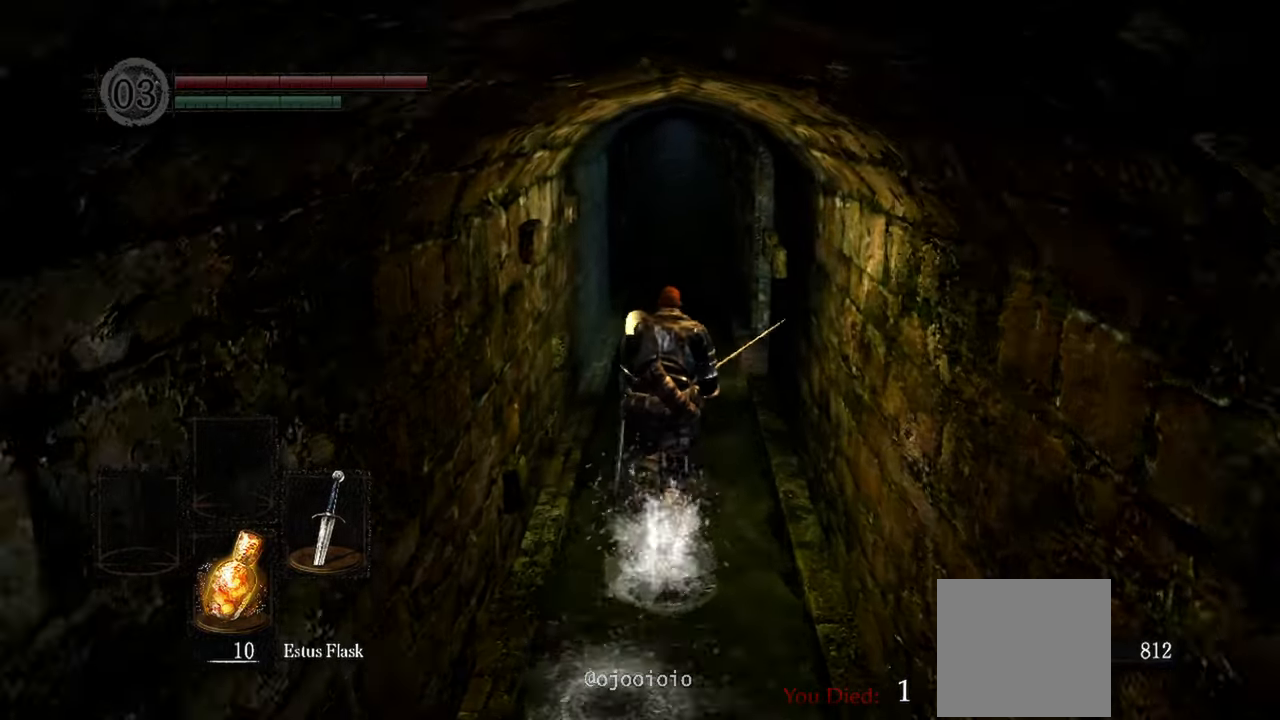
{"buttons": [], "left_stick": "up", "right_stick": "up", "events": [[383, "right_stick", "up"]]}
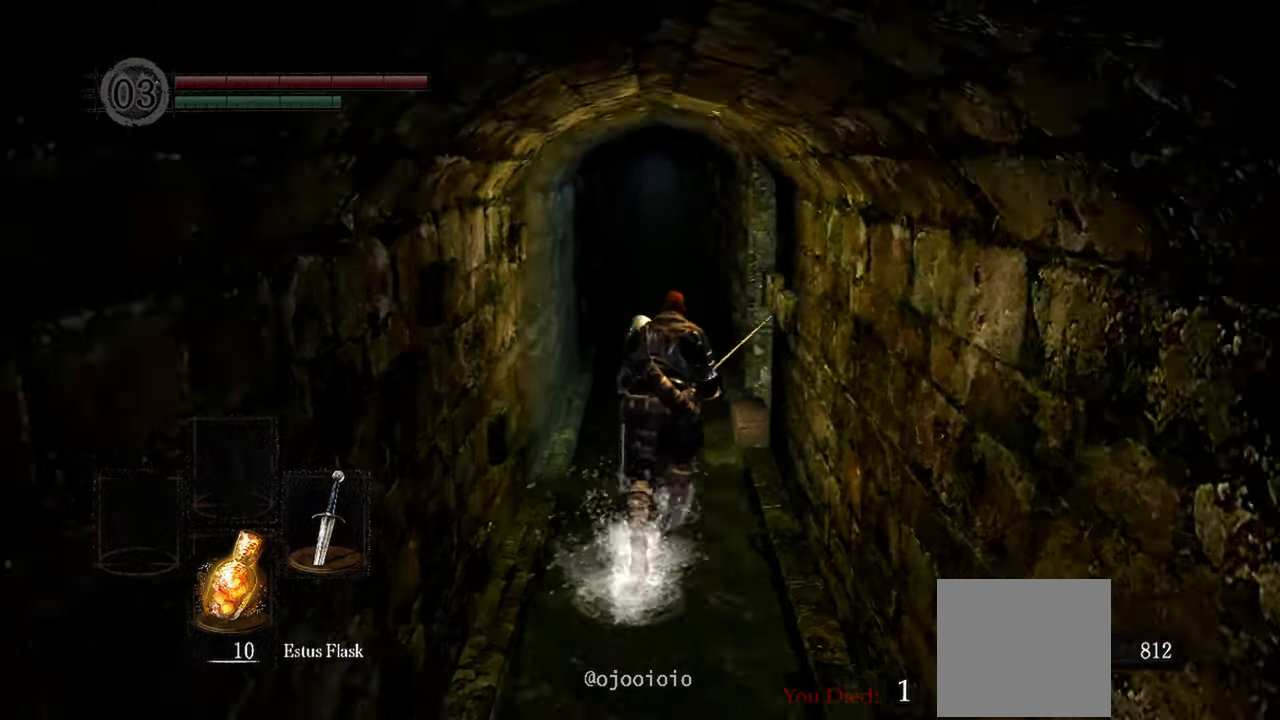
{"buttons": [], "left_stick": "up", "right_stick": "center", "events": [[83, "right_stick", "center"], [250, "right_stick", "up-left"], [383, "right_stick", "center"]]}
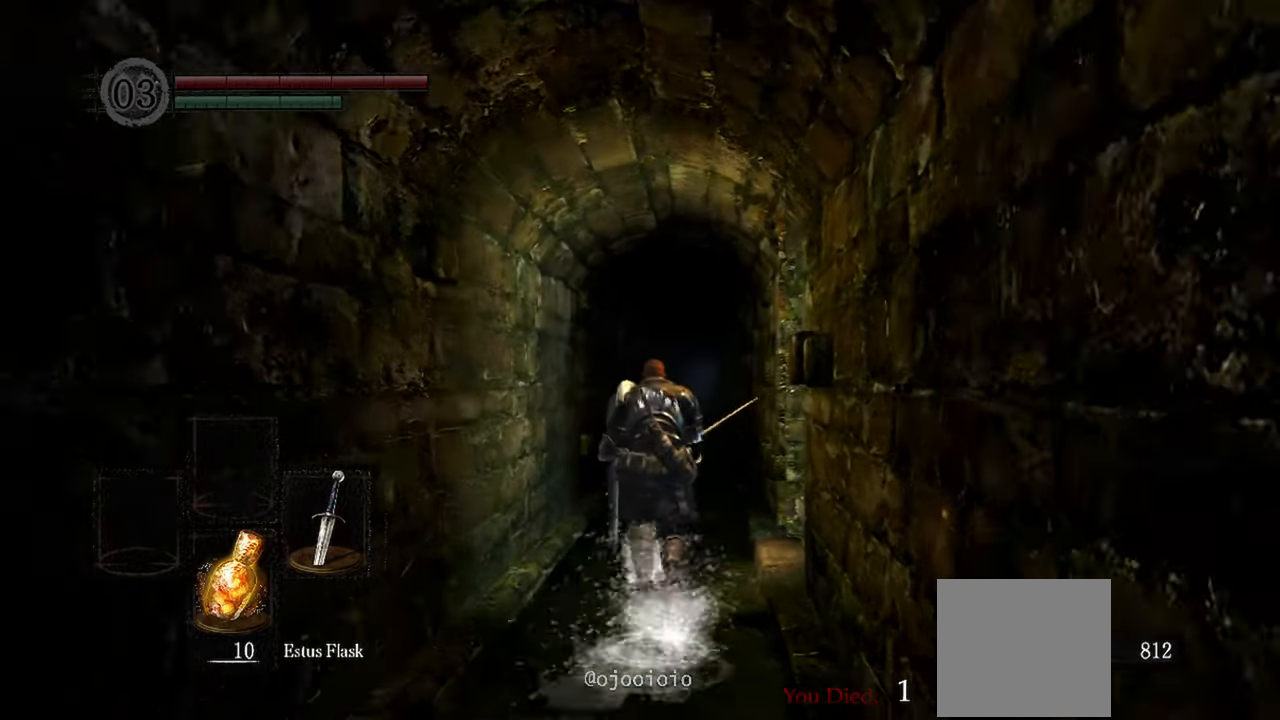
{"buttons": [], "left_stick": "up", "right_stick": "center"}
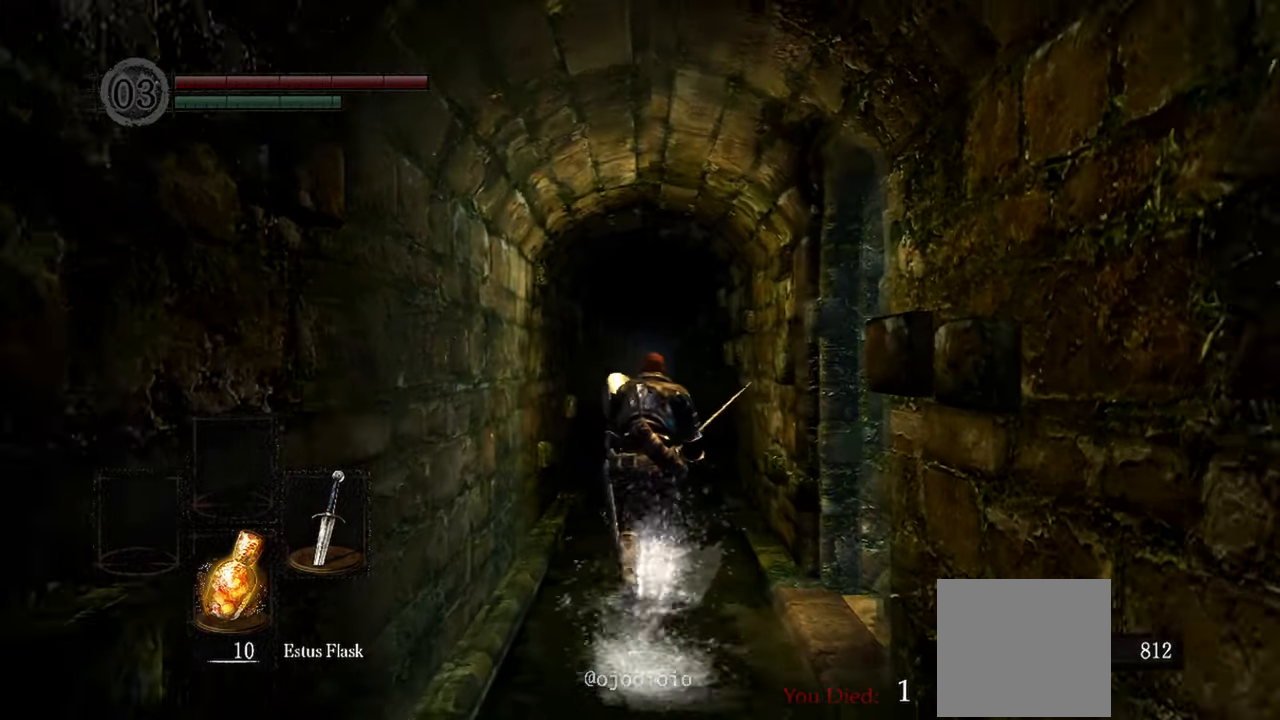
{"buttons": [], "left_stick": "up", "right_stick": "center", "events": []}
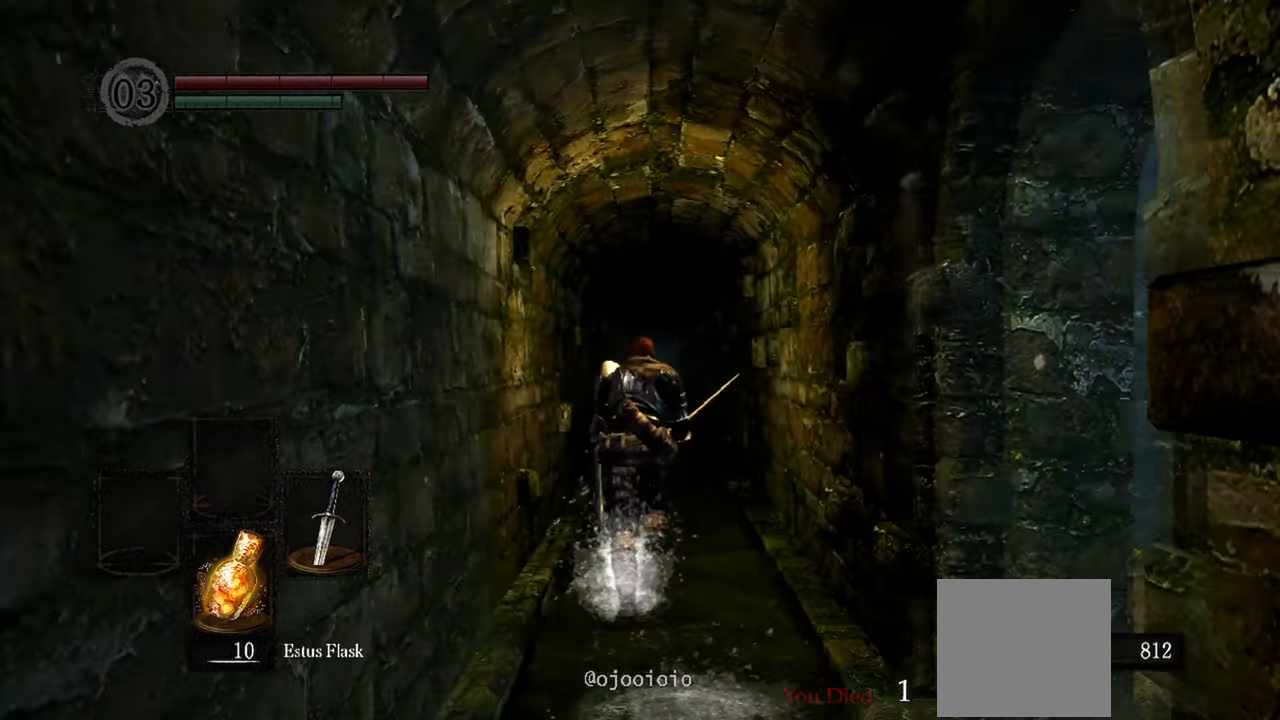
{"buttons": [], "left_stick": "up", "right_stick": "center", "events": []}